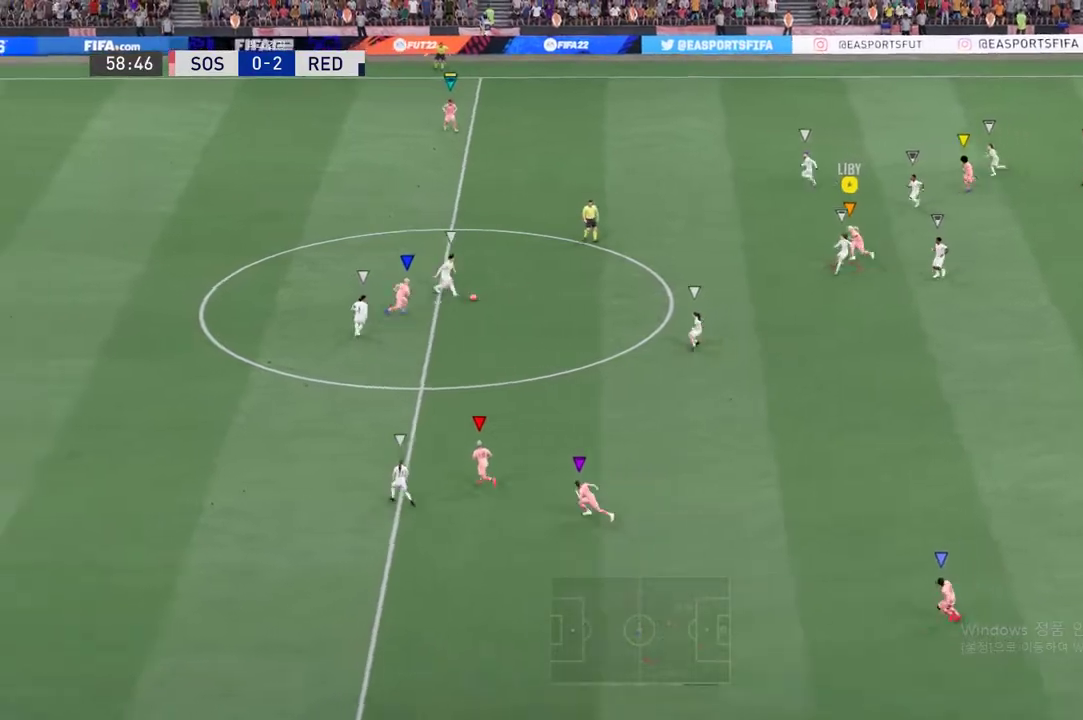
Gameplay with a controller (Xbox layout); each line is a JSON object with the inputs held at the frame after it. "events" lists button and stick changes between this image and that frame as [ms after this image, input, new state], when the widget could be followed in between. Not read: L3 R3.
{"buttons": ["R2"], "left_stick": "down", "right_stick": "center", "events": [[285, "left_stick", "down"]]}
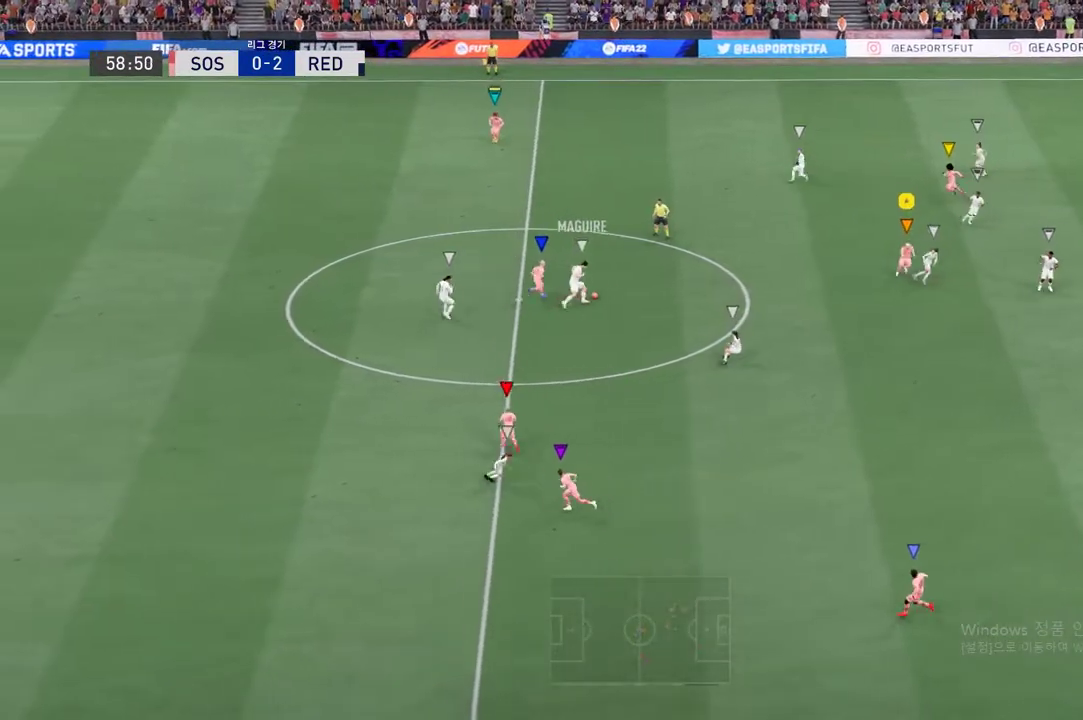
{"buttons": [], "left_stick": "center", "right_stick": "center", "events": [[385, "left_stick", "center"], [418, "R2", "up"]]}
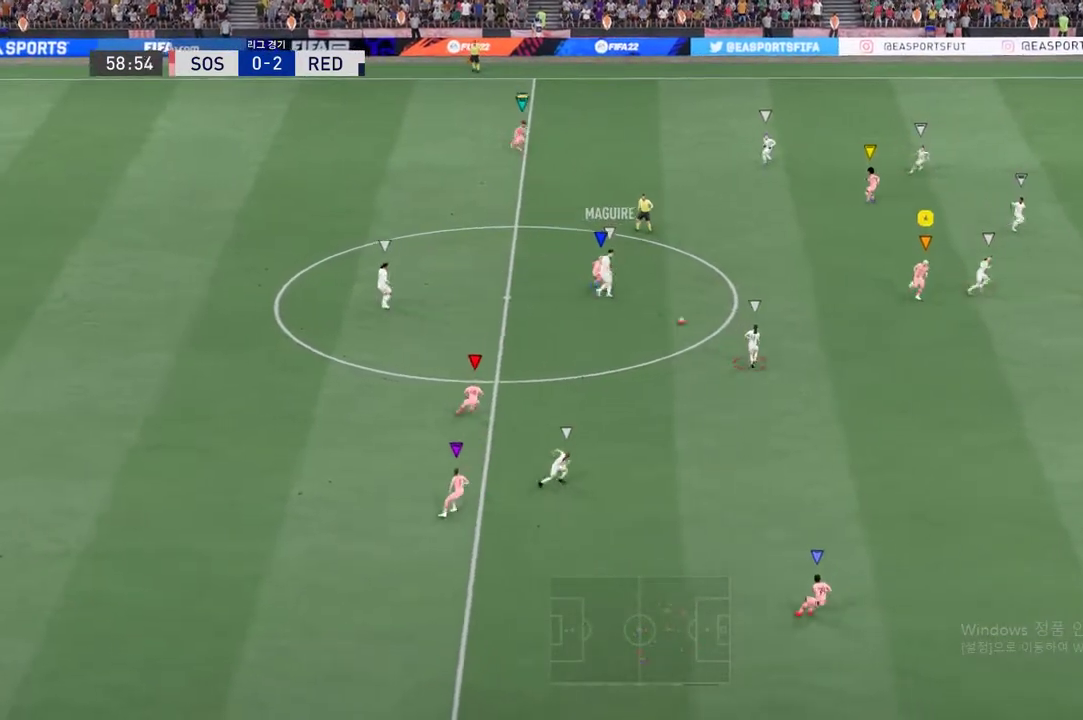
{"buttons": ["R2"], "left_stick": "down-right", "right_stick": "center", "events": [[84, "left_stick", "down-right"], [218, "R2", "down"]]}
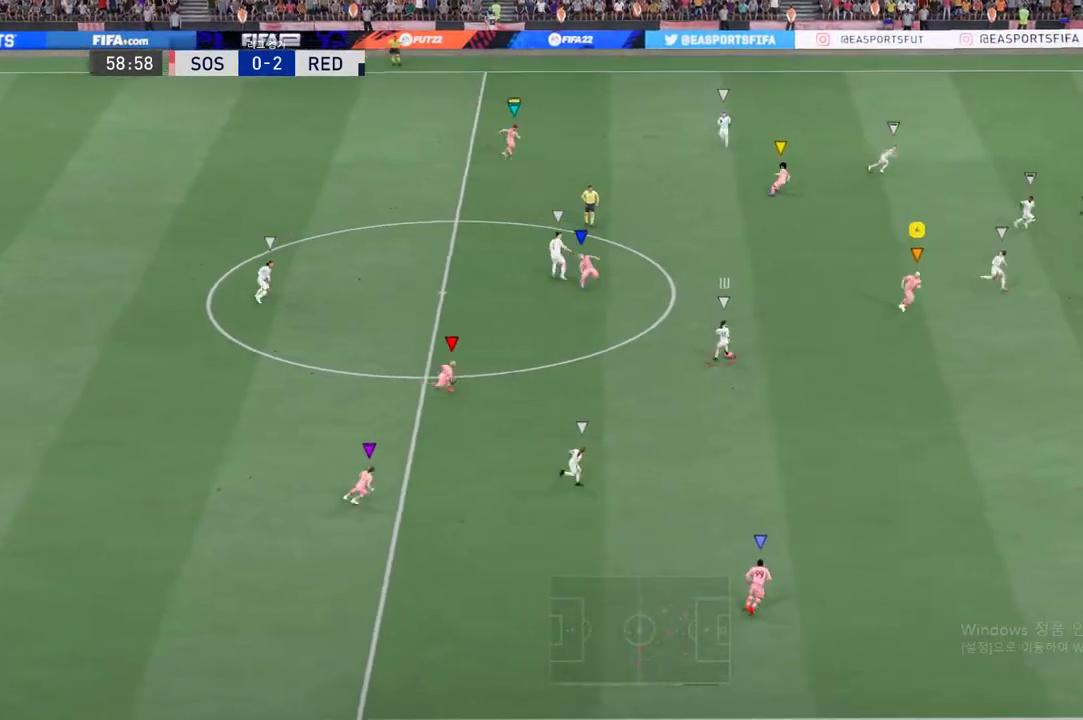
{"buttons": ["R2"], "left_stick": "down-right", "right_stick": "center", "events": []}
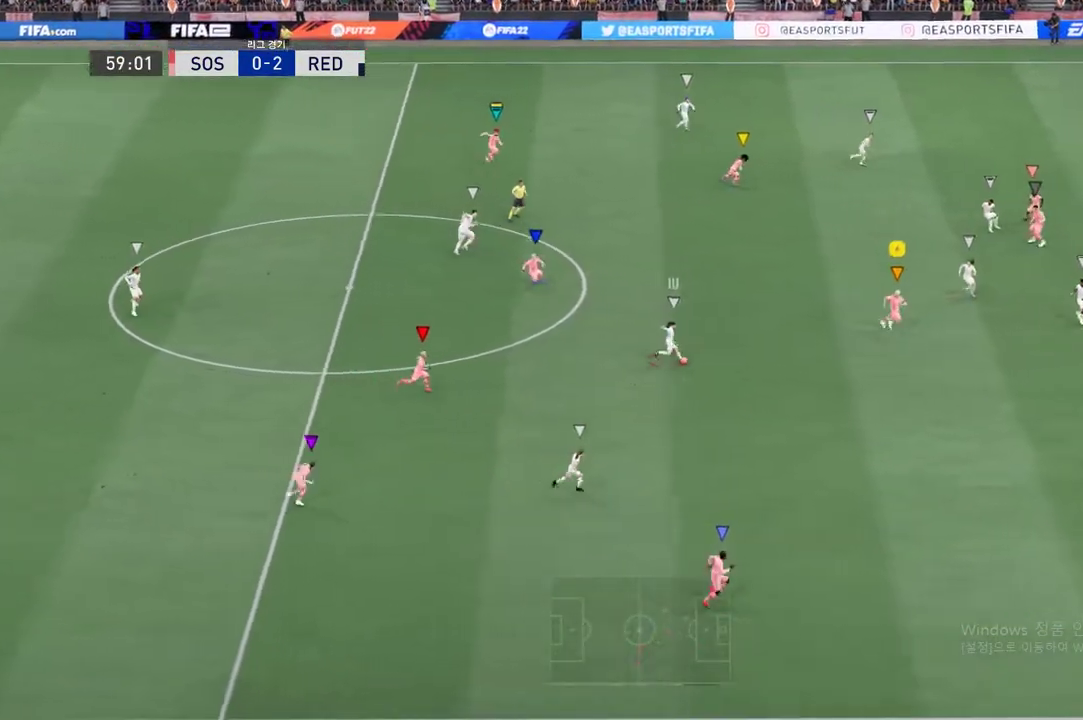
{"buttons": [], "left_stick": "up-right", "right_stick": "center", "events": [[217, "left_stick", "center"], [251, "R2", "up"], [418, "left_stick", "up-right"]]}
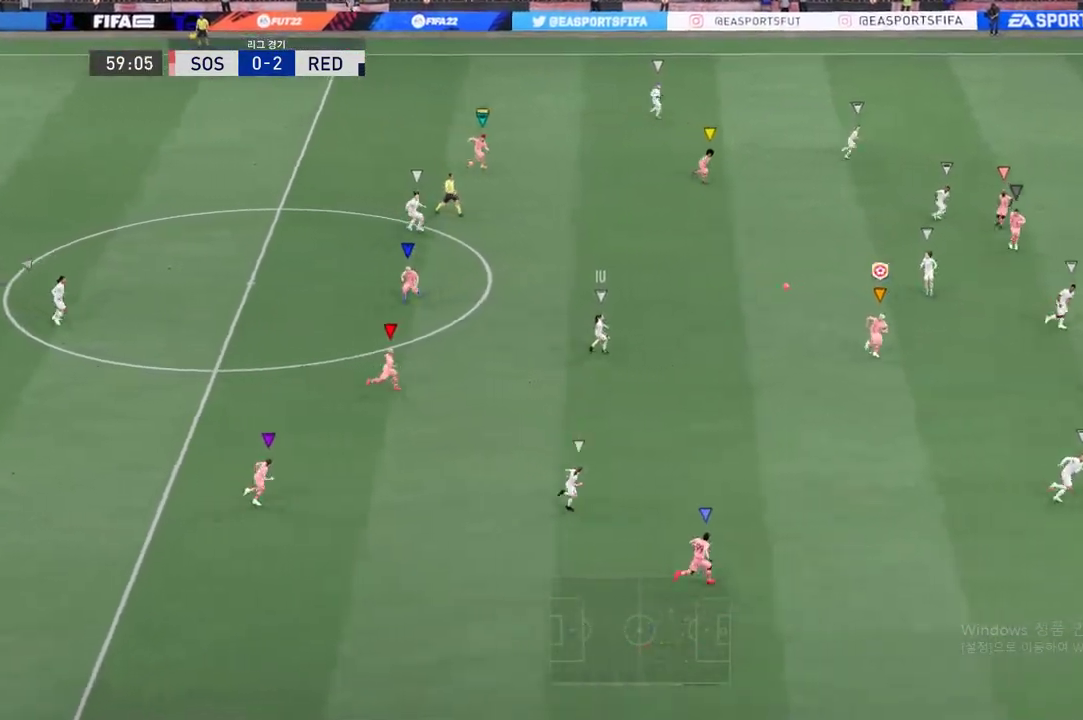
{"buttons": ["R2"], "left_stick": "up-right", "right_stick": "center", "events": [[285, "R2", "down"]]}
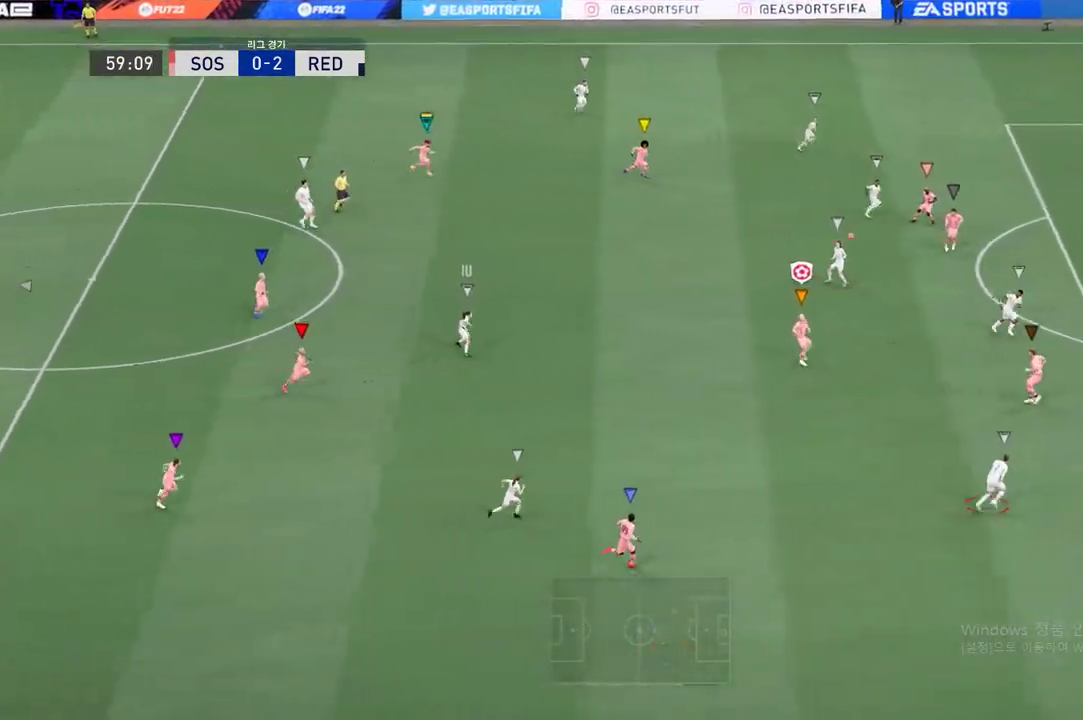
{"buttons": [], "left_stick": "right", "right_stick": "center", "events": [[252, "R2", "up"], [352, "left_stick", "right"]]}
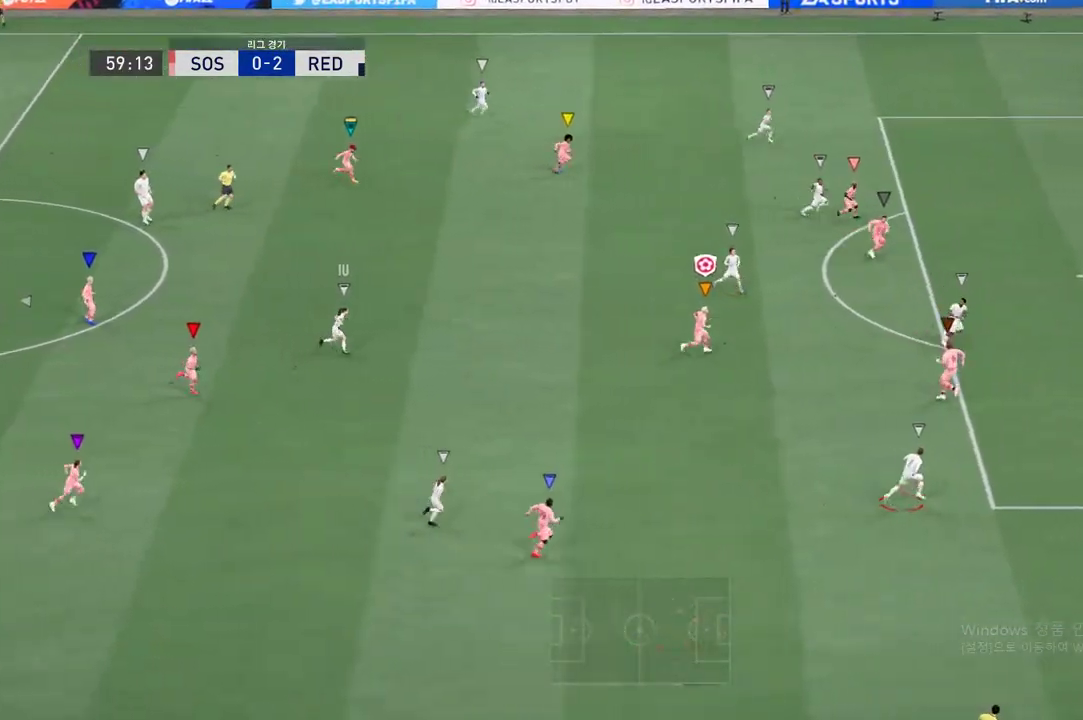
{"buttons": ["R2"], "left_stick": "right", "right_stick": "center", "events": [[301, "R2", "down"]]}
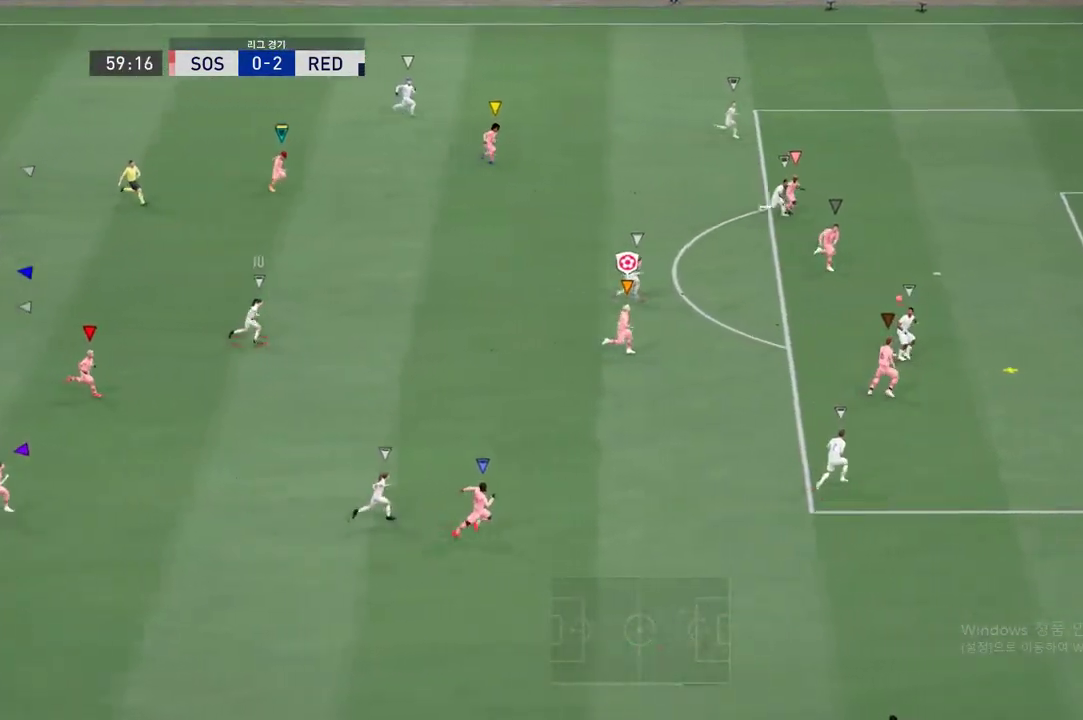
{"buttons": ["R2"], "left_stick": "up-right", "right_stick": "center", "events": [[368, "left_stick", "up-right"]]}
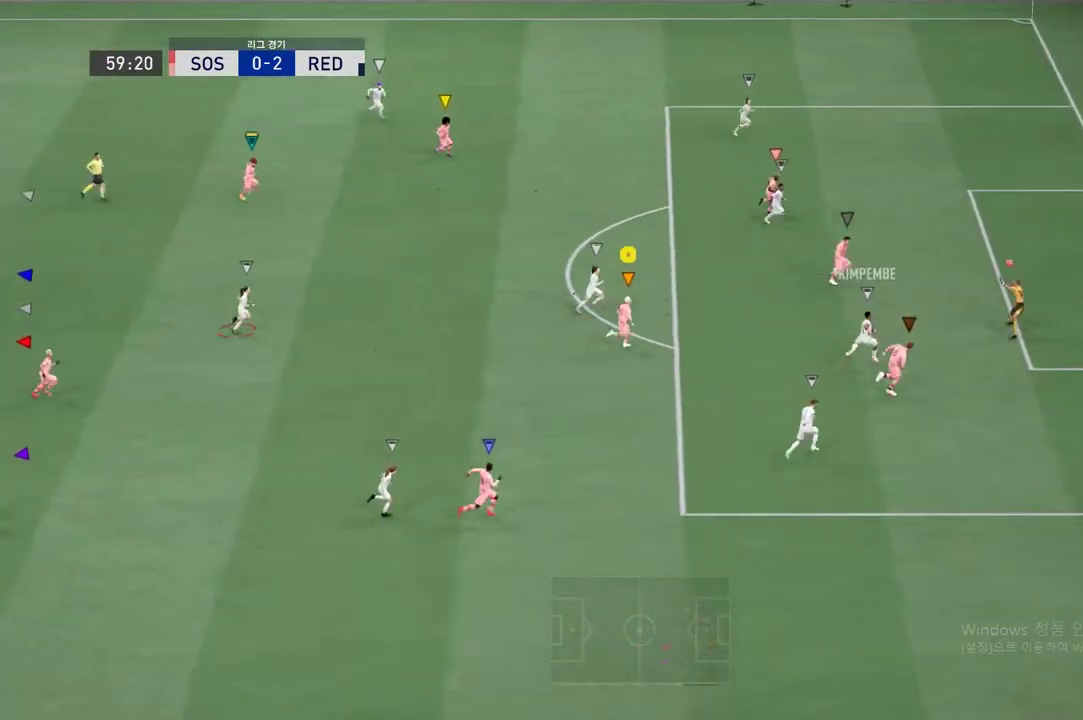
{"buttons": [], "left_stick": "up-right", "right_stick": "center", "events": [[285, "R2", "up"]]}
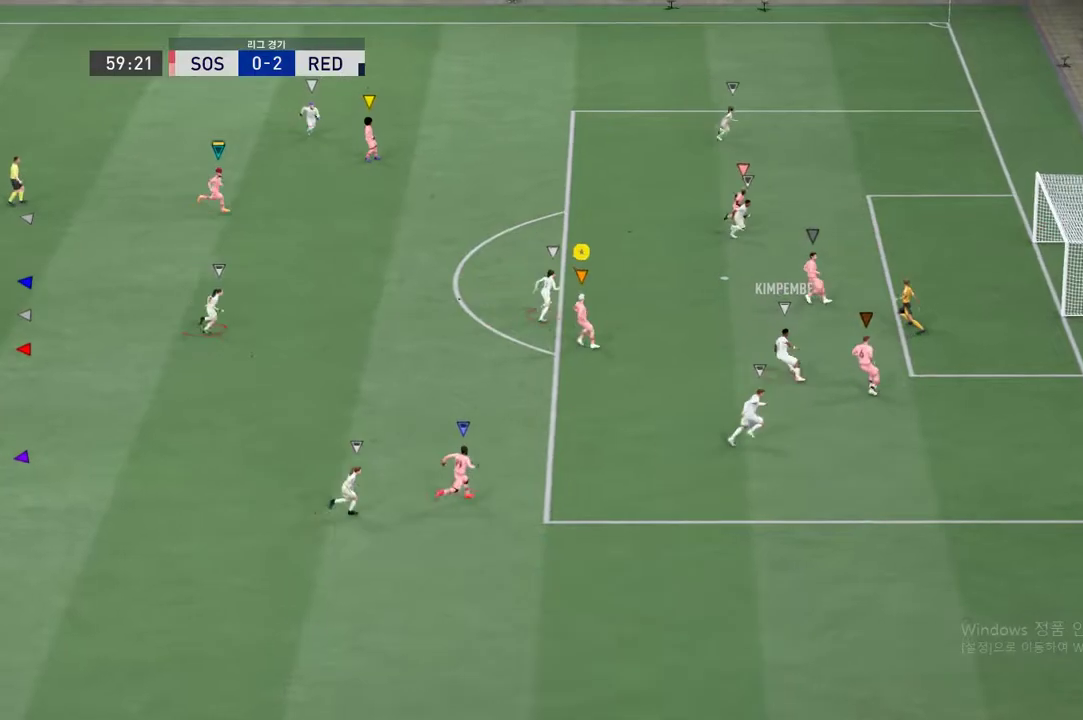
{"buttons": [], "left_stick": "up-right", "right_stick": "center", "events": [[351, "A", "down"], [468, "A", "up"]]}
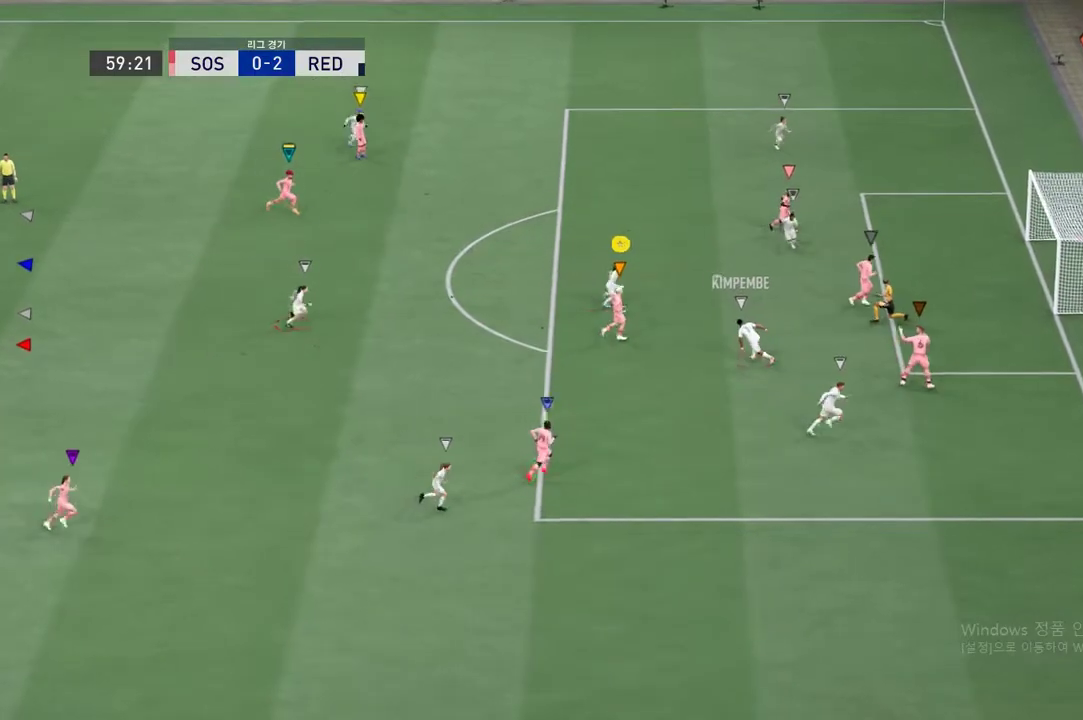
{"buttons": [], "left_stick": "center", "right_stick": "center", "events": [[84, "A", "down"], [84, "left_stick", "center"], [184, "A", "up"]]}
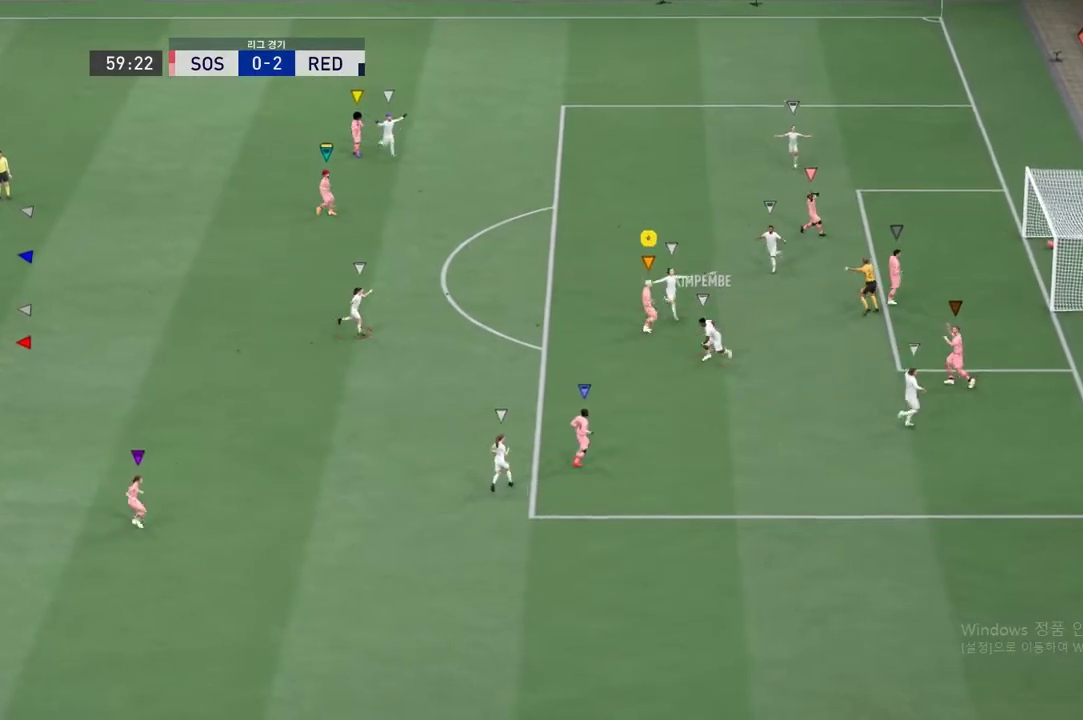
{"buttons": [], "left_stick": "center", "right_stick": "center"}
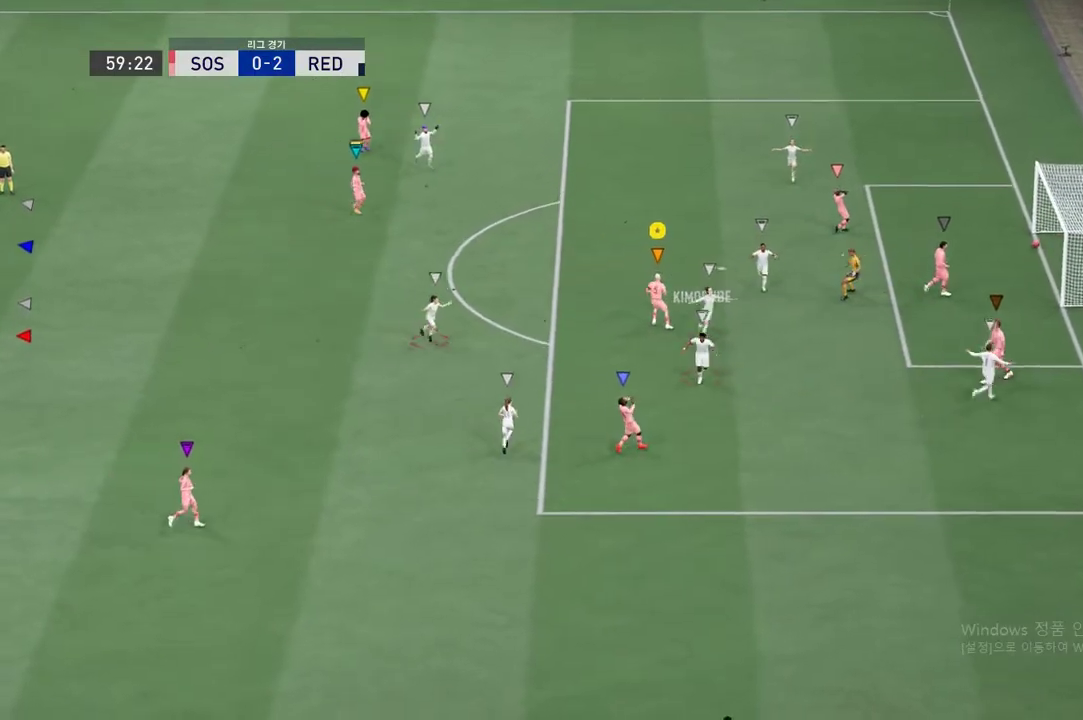
{"buttons": [], "left_stick": "center", "right_stick": "center", "events": [[284, "A", "down"], [485, "A", "up"]]}
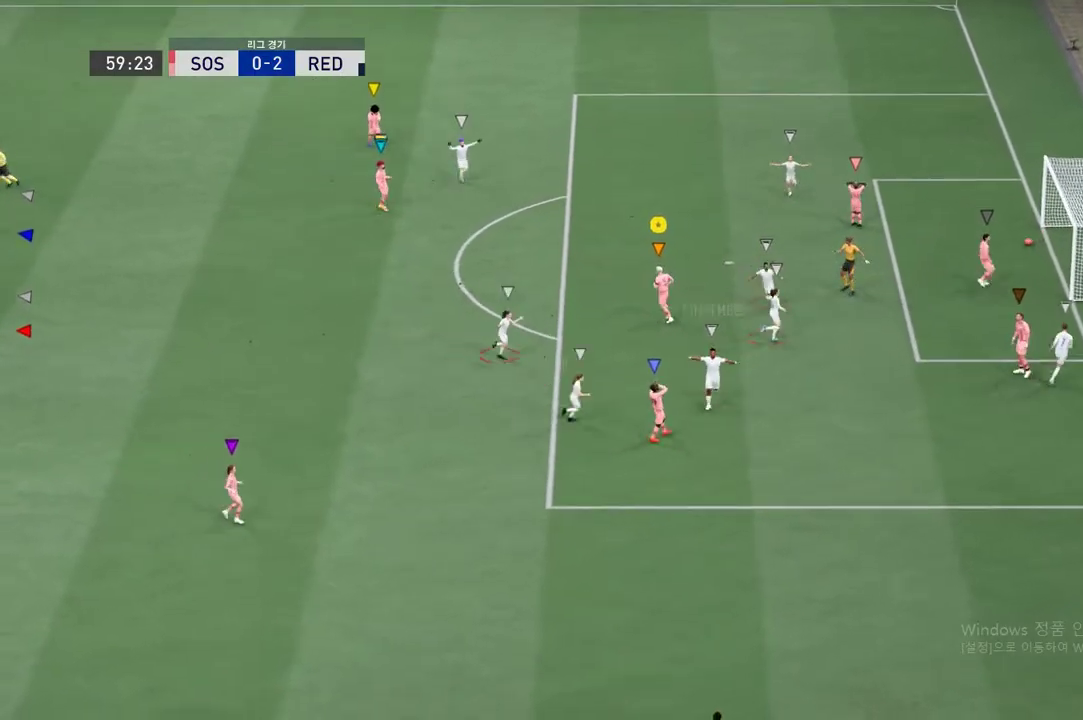
{"buttons": [], "left_stick": "center", "right_stick": "center", "events": []}
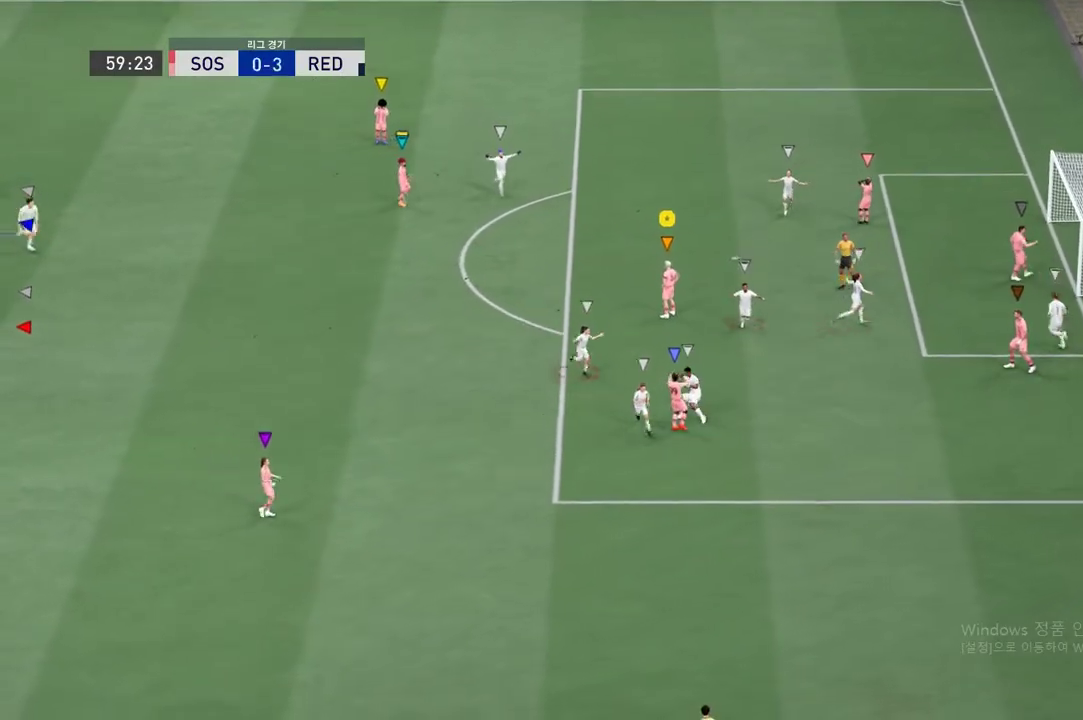
{"buttons": [], "left_stick": "center", "right_stick": "center", "events": [[352, "A", "down"], [452, "A", "up"]]}
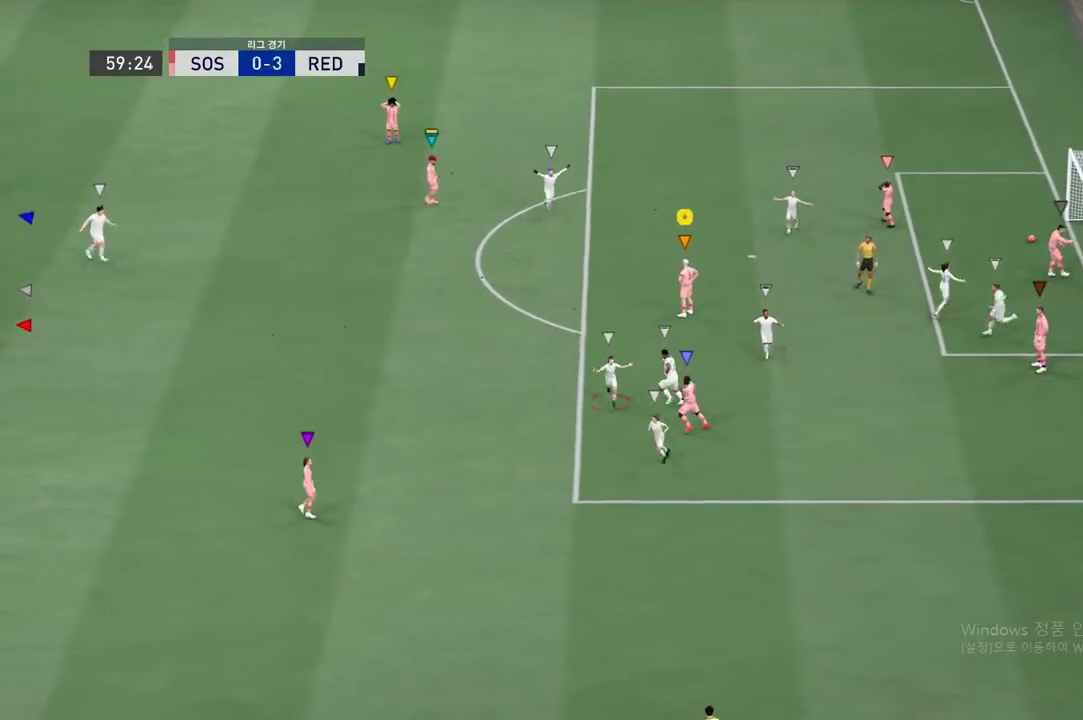
{"buttons": ["A"], "left_stick": "center", "right_stick": "center", "events": [[435, "A", "down"]]}
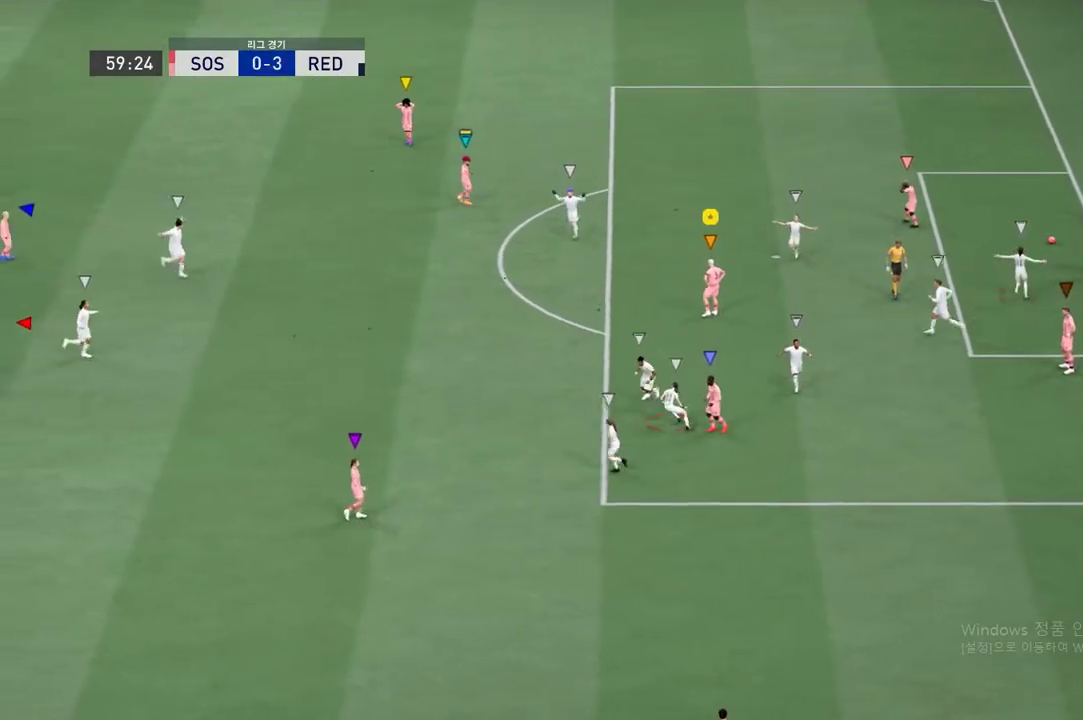
{"buttons": [], "left_stick": "center", "right_stick": "center", "events": [[100, "A", "up"]]}
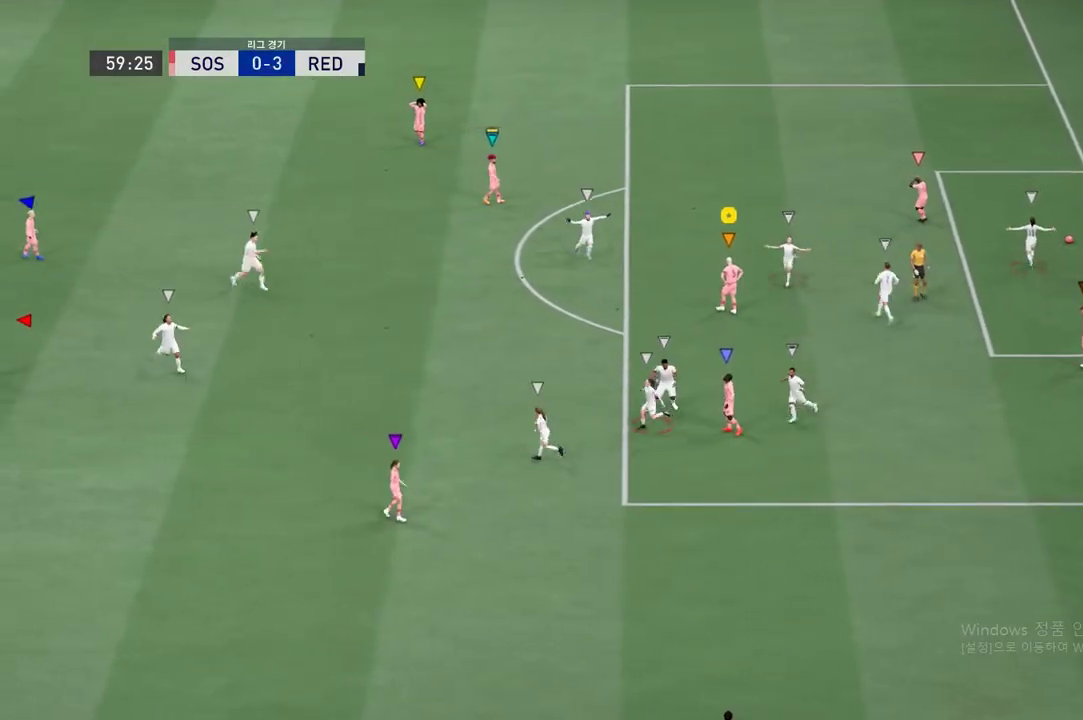
{"buttons": [], "left_stick": "center", "right_stick": "center", "events": [[34, "A", "down"], [168, "A", "up"], [335, "A", "down"], [469, "A", "up"]]}
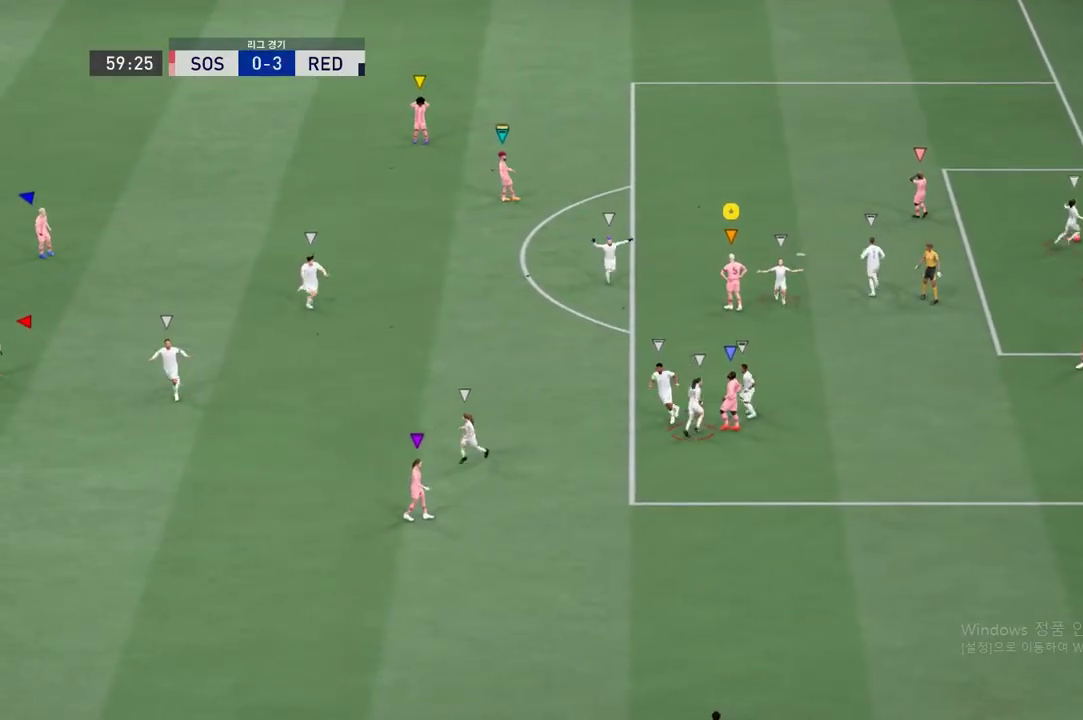
{"buttons": [], "left_stick": "center", "right_stick": "center", "events": [[167, "A", "down"], [318, "A", "up"]]}
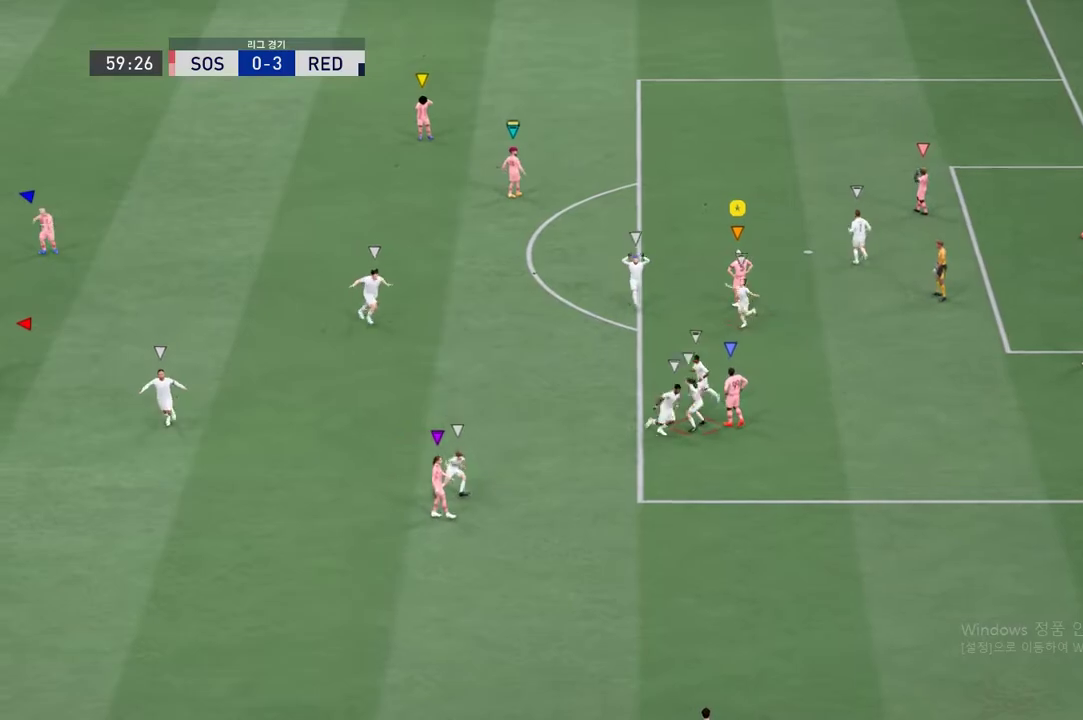
{"buttons": [], "left_stick": "center", "right_stick": "center", "events": []}
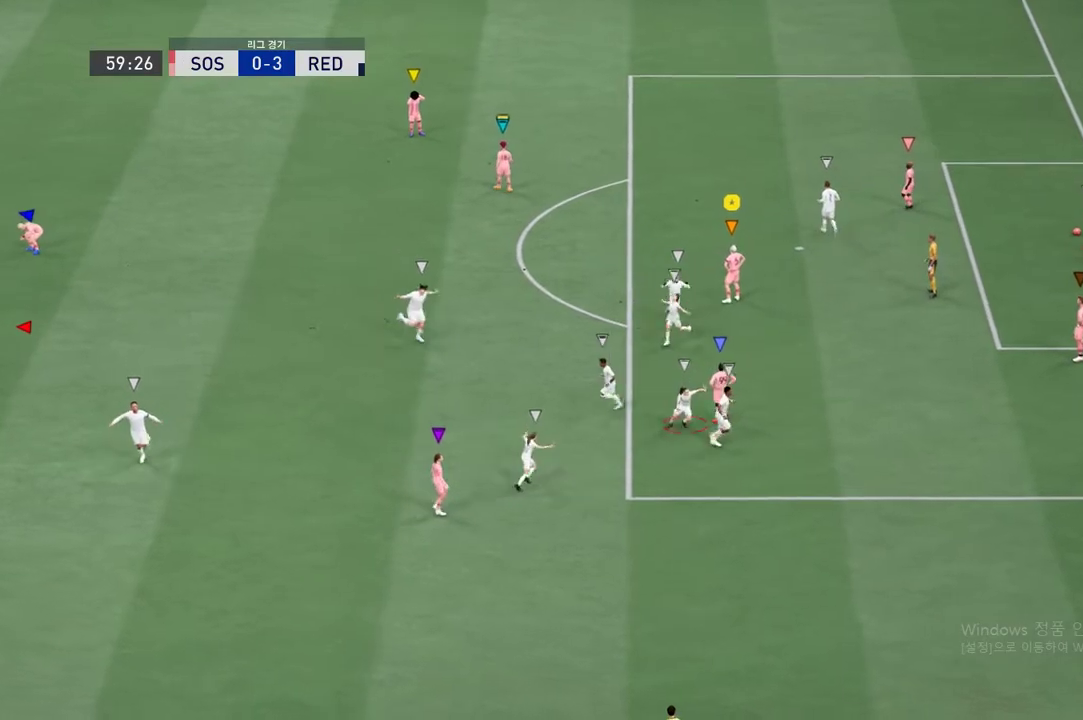
{"buttons": [], "left_stick": "center", "right_stick": "center", "events": [[118, "A", "down"], [285, "A", "up"], [352, "A", "down"], [503, "A", "up"]]}
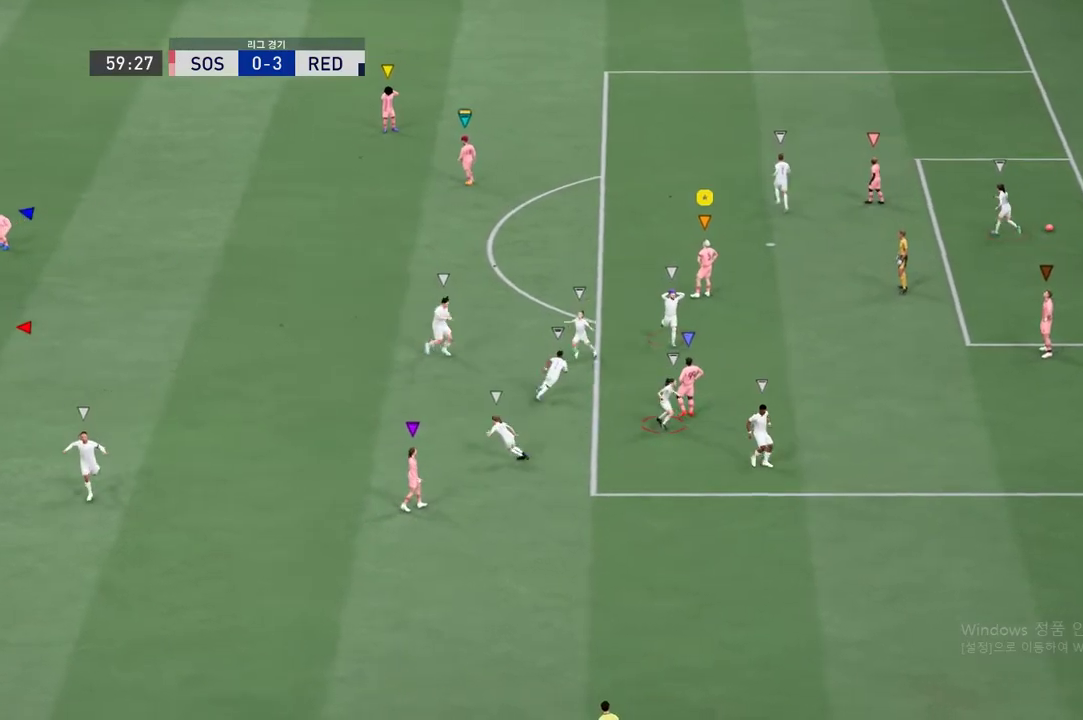
{"buttons": ["R2"], "left_stick": "center", "right_stick": "center", "events": [[83, "A", "down"], [217, "A", "up"], [385, "A", "down"], [385, "R2", "down"], [502, "A", "up"]]}
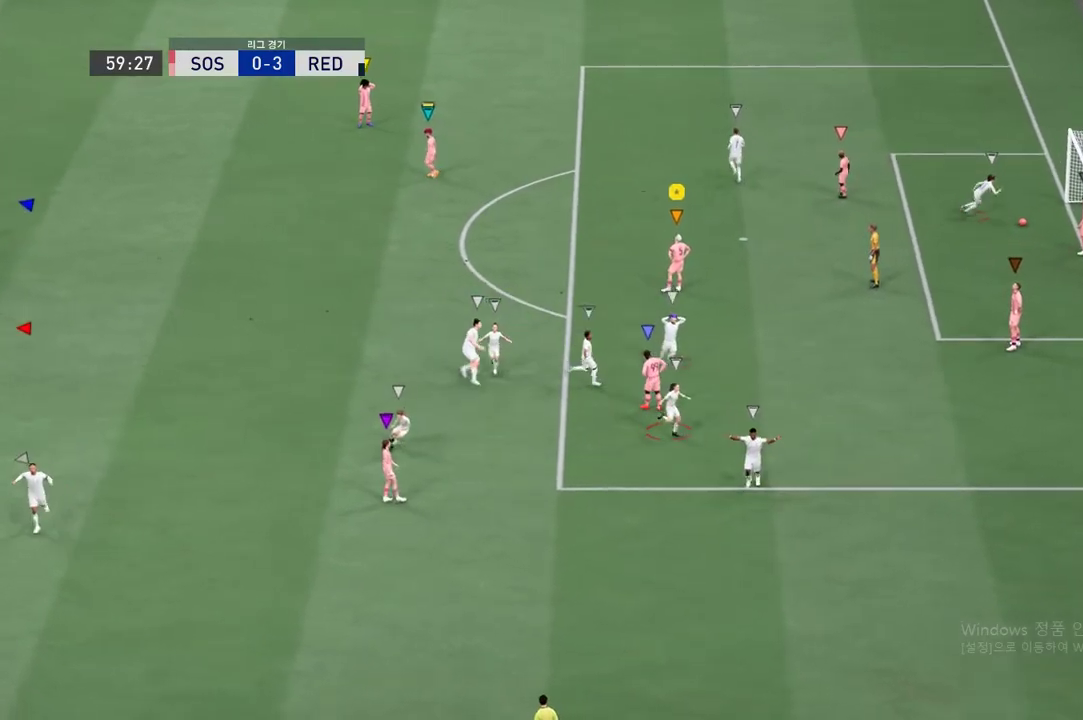
{"buttons": ["R2"], "left_stick": "center", "right_stick": "center", "events": [[117, "A", "down"], [234, "A", "up"], [335, "A", "down"], [502, "A", "up"]]}
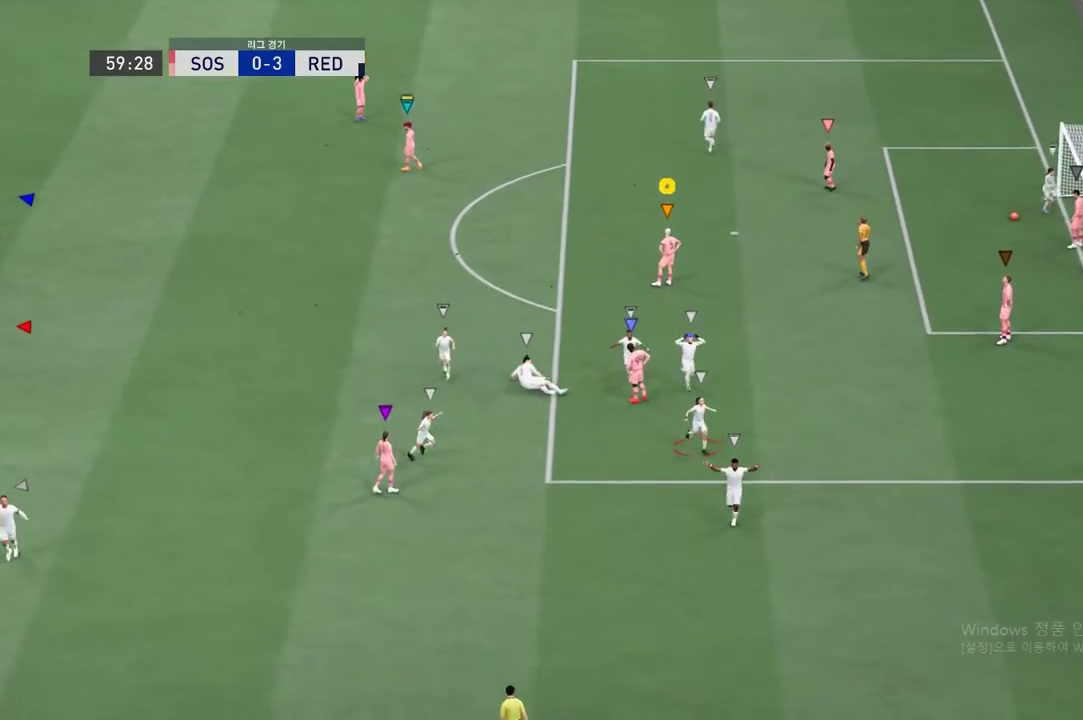
{"buttons": [], "left_stick": "center", "right_stick": "center", "events": [[84, "A", "down"], [235, "A", "up"], [235, "R2", "up"], [318, "A", "down"], [486, "A", "up"]]}
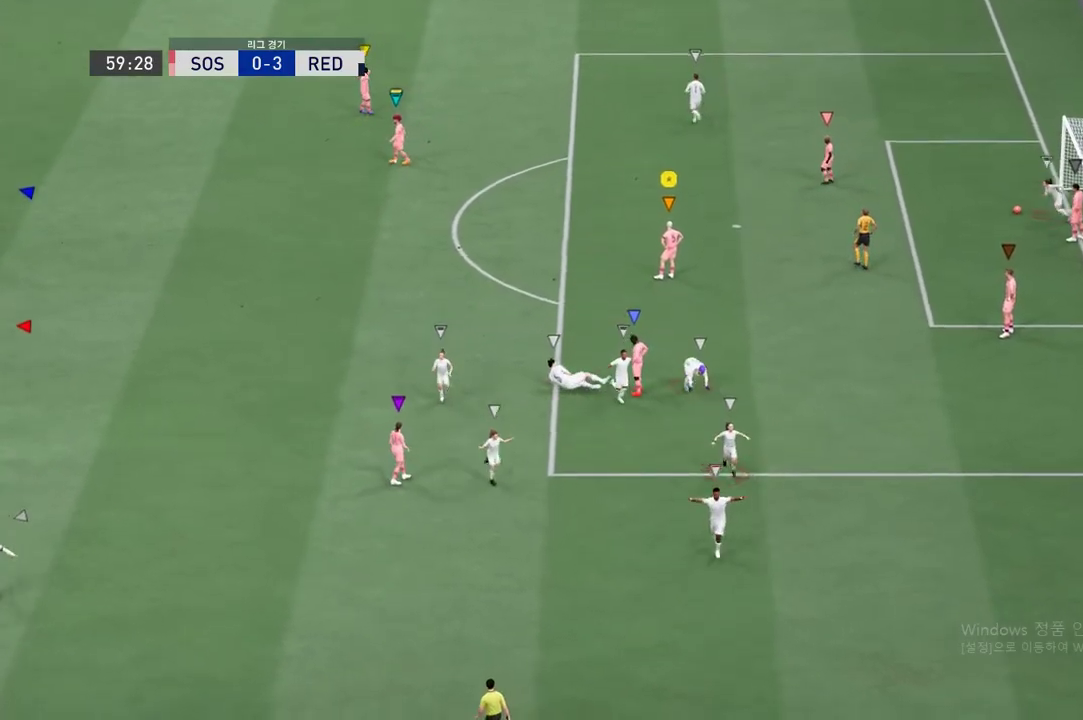
{"buttons": [], "left_stick": "center", "right_stick": "center", "events": []}
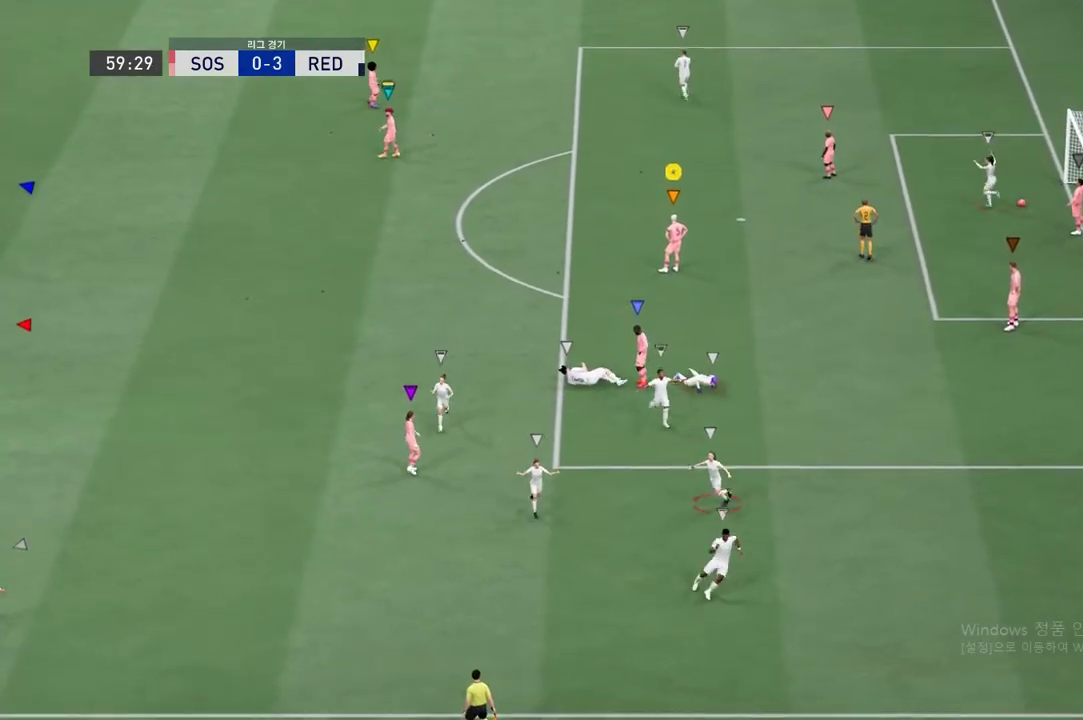
{"buttons": [], "left_stick": "center", "right_stick": "center", "events": []}